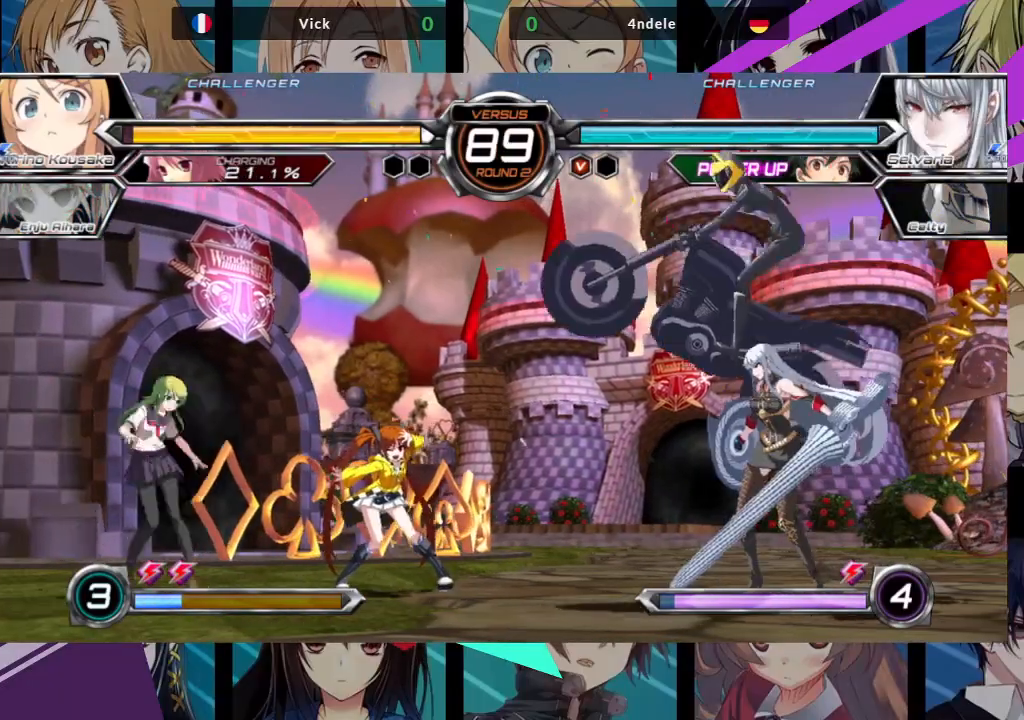
Gameplay with a controller (arcade stick); each line is a JSON object with the inputs held at the frame after it. "events" lists button and stick changes between this image and that frame as [ms after this image, input, new state], when the widget could be followed in between. Not read: L3 R3.
{"buttons": [], "left_stick": "left", "events": [[117, "left_stick", "up"], [167, "left_stick", "left"]]}
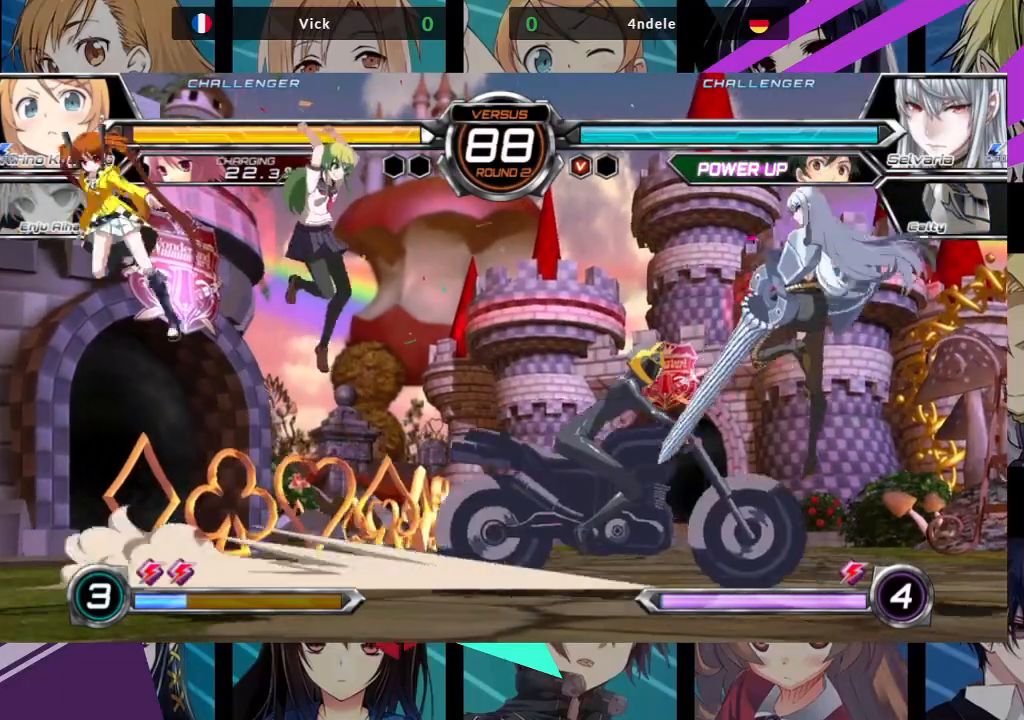
{"buttons": [], "left_stick": "up-left", "events": [[417, "left_stick", "up-left"]]}
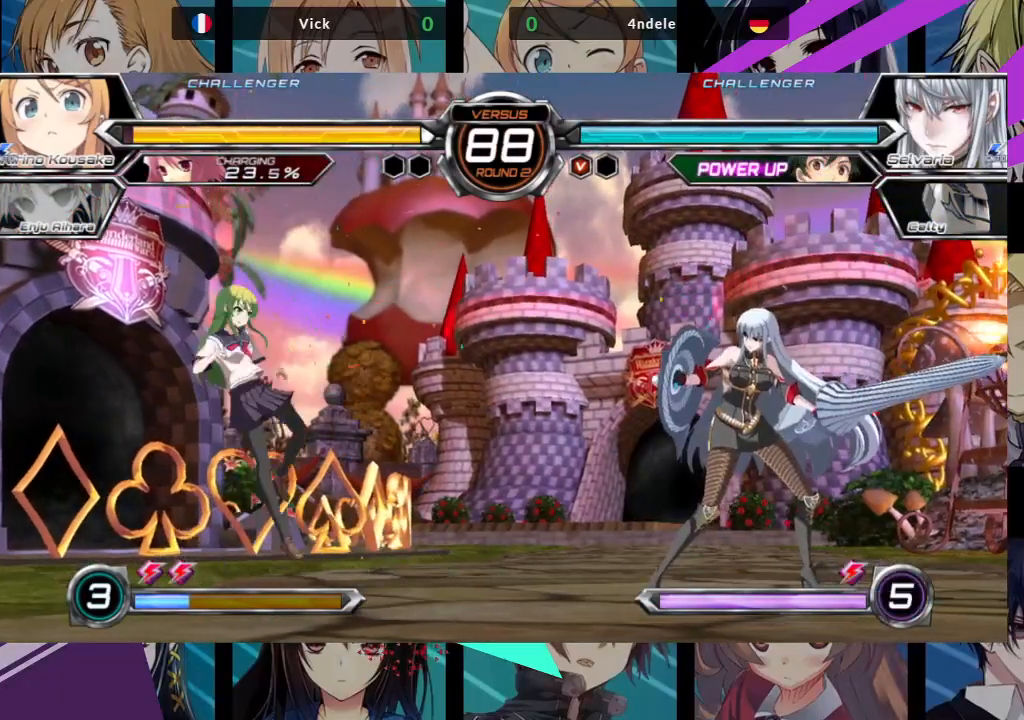
{"buttons": [], "left_stick": "up-right", "events": [[117, "left_stick", "center"], [267, "left_stick", "up-right"]]}
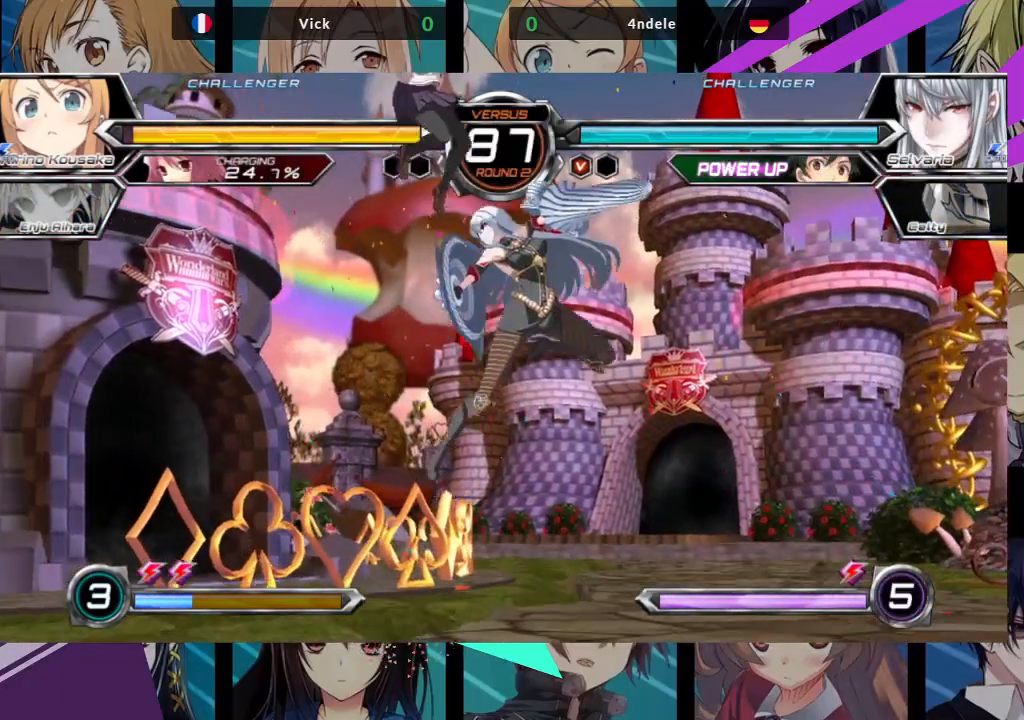
{"buttons": ["SQUARE"], "left_stick": "down-right", "events": [[67, "left_stick", "left"], [233, "SQUARE", "down"], [233, "left_stick", "down-left"], [350, "SQUARE", "up"], [467, "SQUARE", "down"], [467, "left_stick", "down-right"]]}
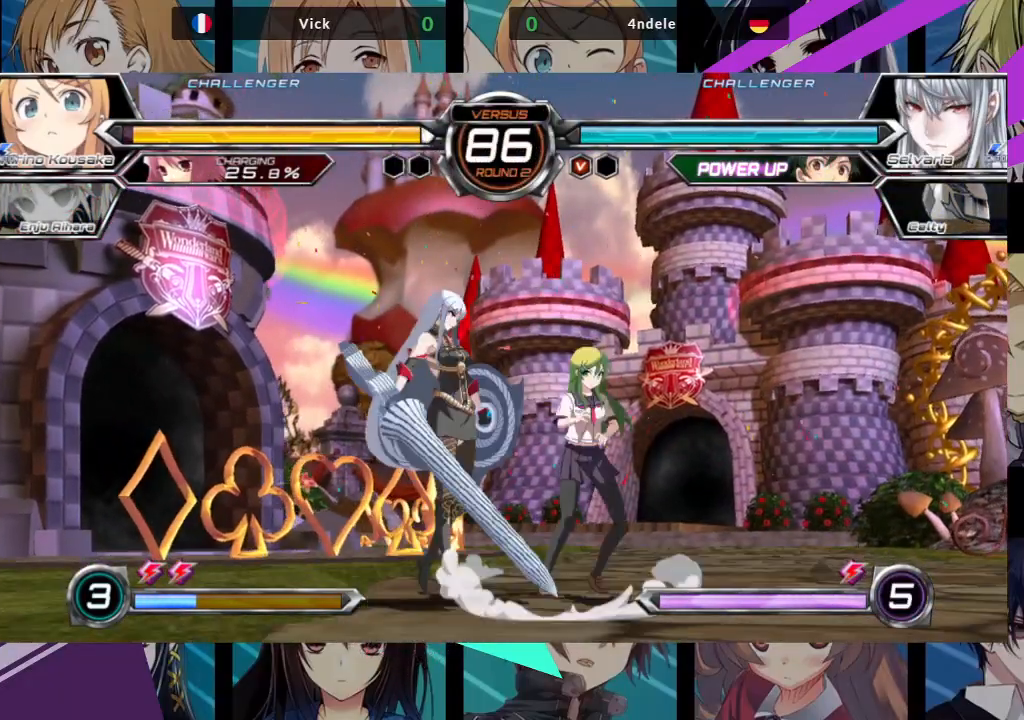
{"buttons": [], "left_stick": "down-right", "events": [[67, "SQUARE", "up"], [133, "SQUARE", "down"], [250, "SQUARE", "up"], [383, "TRIANGLE", "down"], [500, "TRIANGLE", "up"]]}
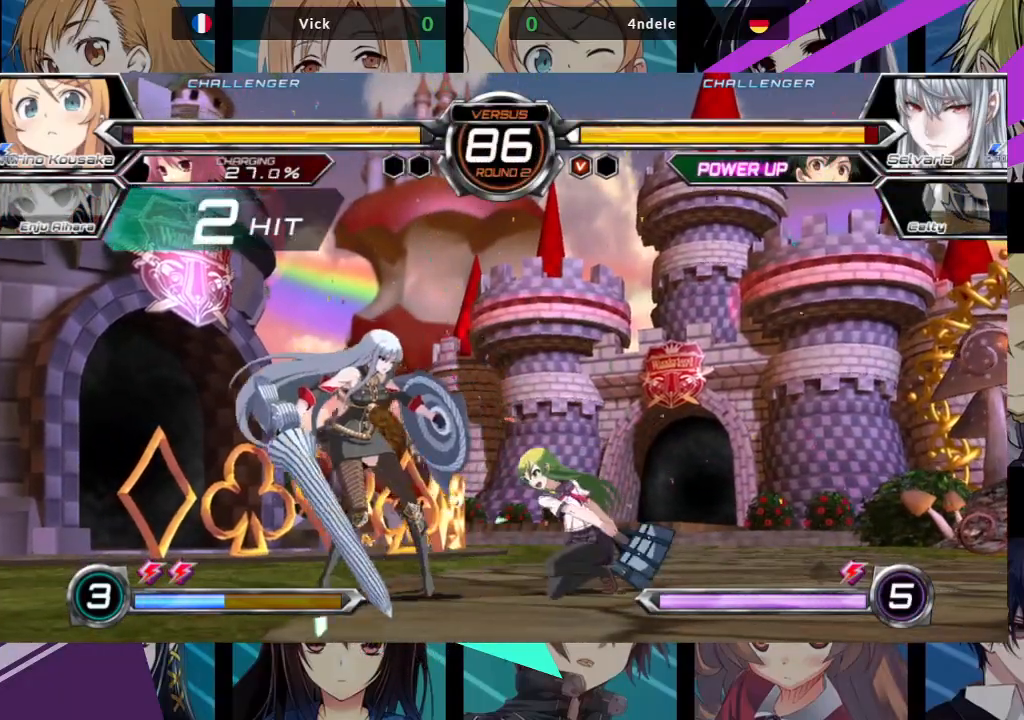
{"buttons": ["SQUARE"], "left_stick": "center", "events": [[117, "R1", "down"], [233, "R1", "up"], [383, "left_stick", "down-left"], [467, "left_stick", "center"], [500, "SQUARE", "down"]]}
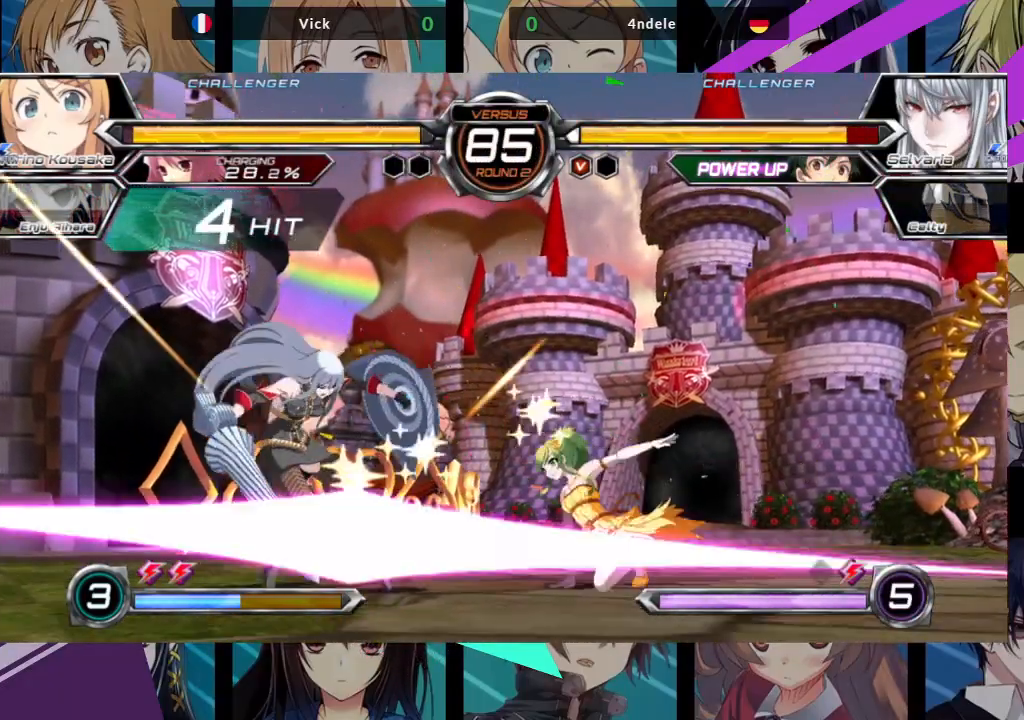
{"buttons": [], "left_stick": "center", "events": [[100, "SQUARE", "up"], [383, "R1", "down"], [450, "R1", "up"]]}
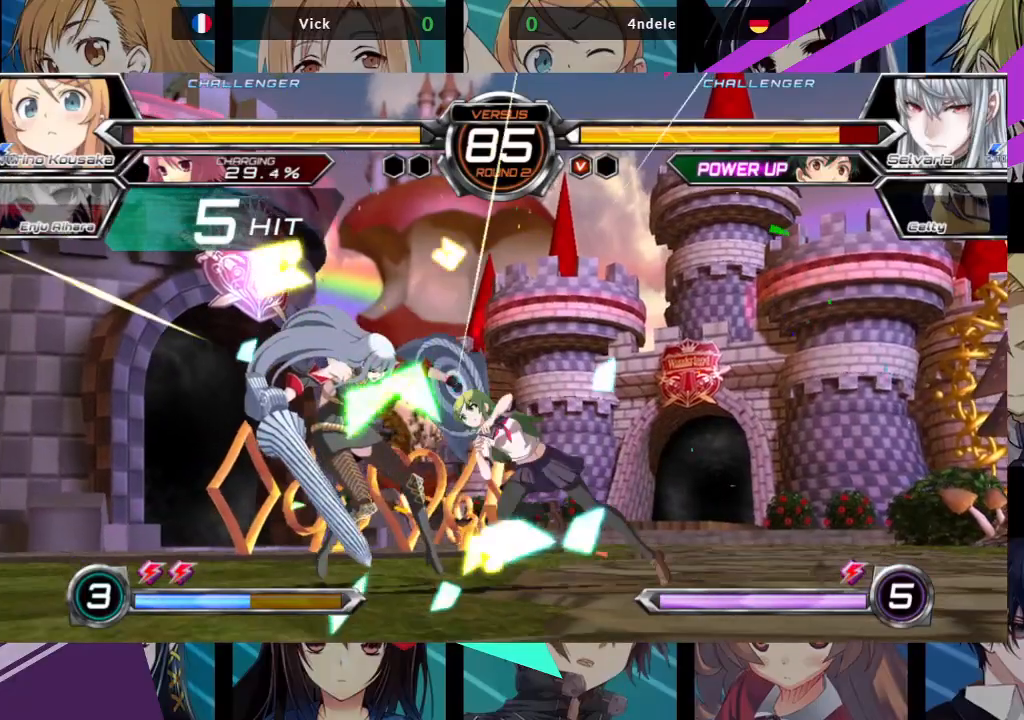
{"buttons": [], "left_stick": "center", "events": [[117, "left_stick", "down"], [183, "left_stick", "left"], [233, "left_stick", "center"], [267, "SQUARE", "down"], [267, "TRIANGLE", "down"], [317, "SQUARE", "up"], [317, "TRIANGLE", "up"]]}
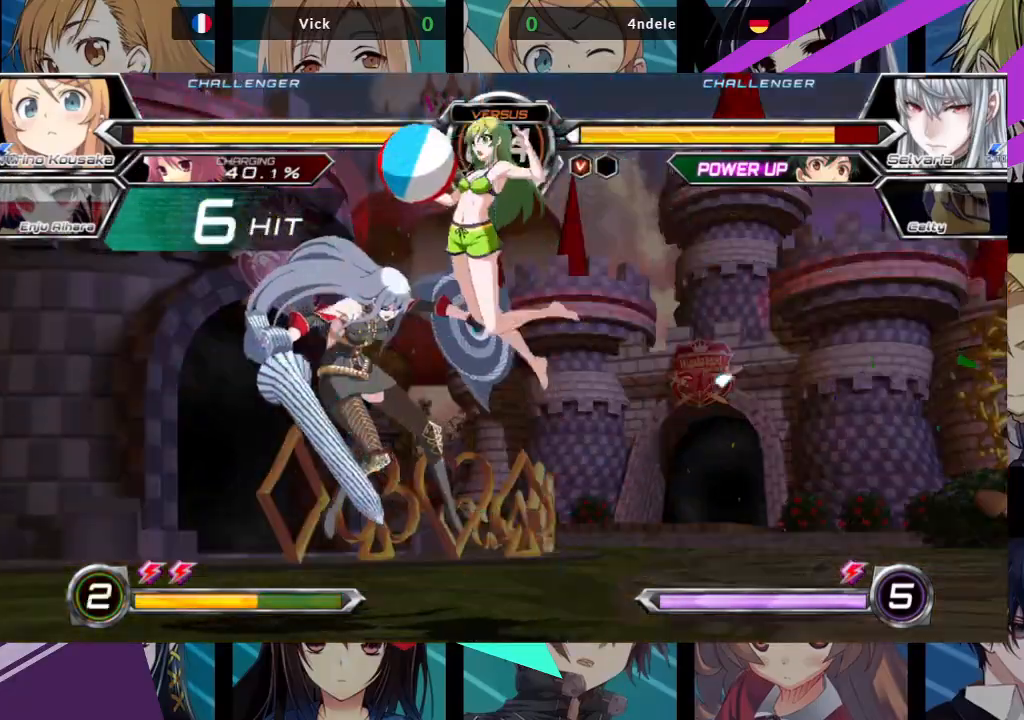
{"buttons": [], "left_stick": "center", "events": []}
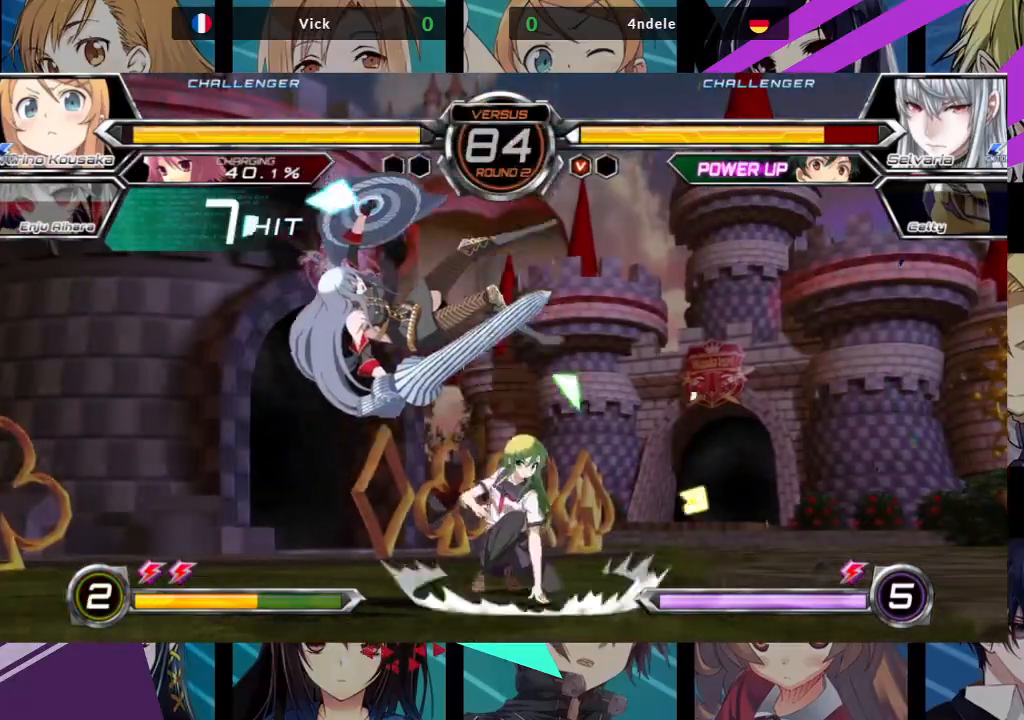
{"buttons": ["R1"], "left_stick": "center", "events": [[17, "left_stick", "right"], [67, "left_stick", "down"], [167, "SQUARE", "down"], [183, "left_stick", "center"], [250, "SQUARE", "up"], [317, "R1", "down"], [400, "R1", "up"], [467, "R1", "down"]]}
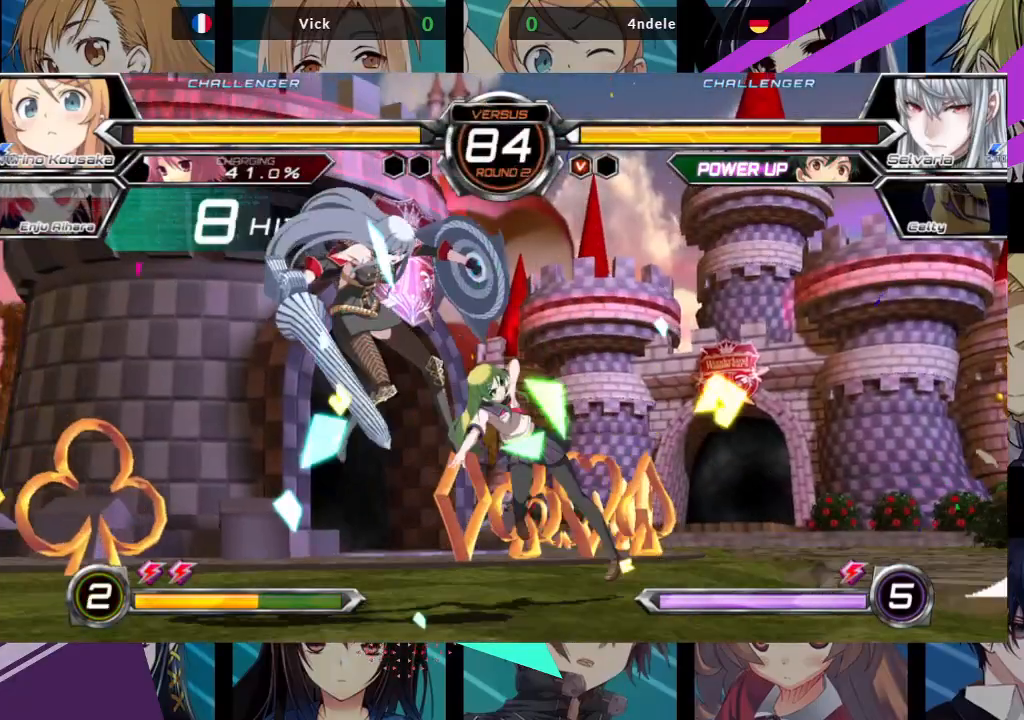
{"buttons": [], "left_stick": "center", "events": [[83, "R1", "up"], [200, "left_stick", "down"], [300, "SQUARE", "down"], [300, "TRIANGLE", "down"], [317, "left_stick", "center"], [383, "SQUARE", "up"], [400, "TRIANGLE", "up"]]}
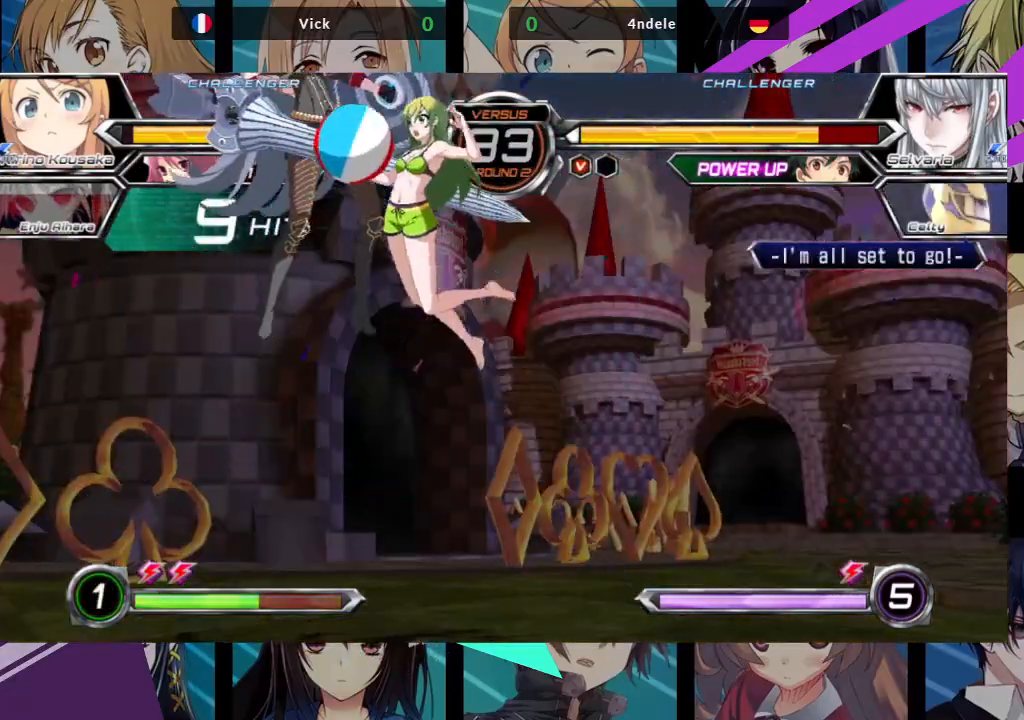
{"buttons": [], "left_stick": "right", "events": [[500, "left_stick", "right"]]}
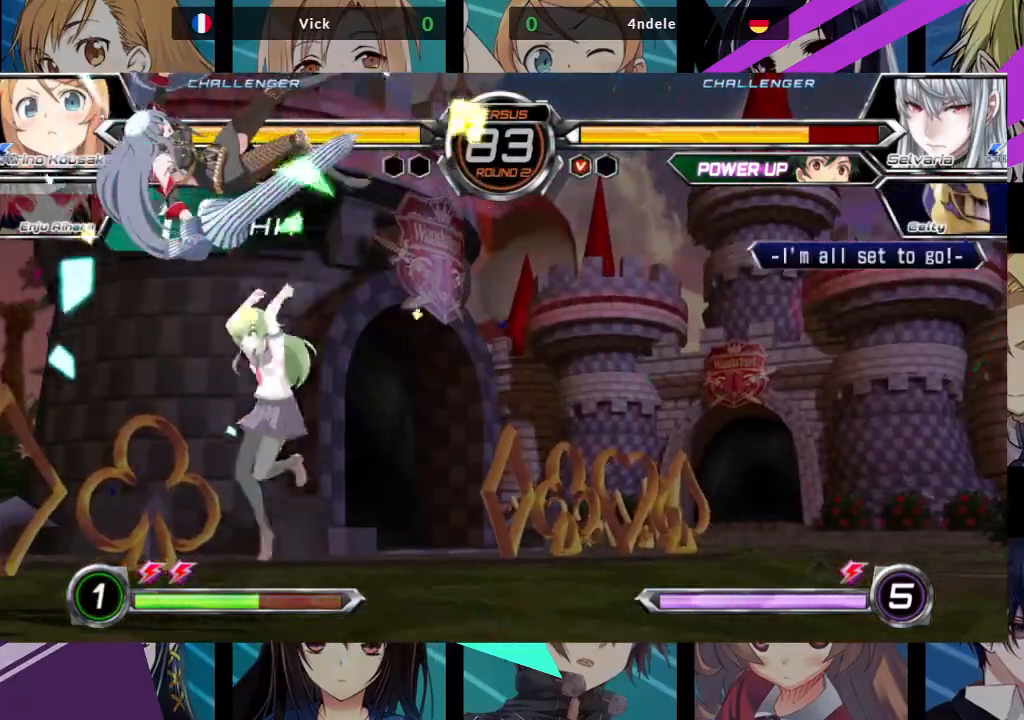
{"buttons": [], "left_stick": "center", "events": [[33, "left_stick", "down"], [117, "left_stick", "left"], [167, "left_stick", "center"], [183, "SQUARE", "down"], [300, "SQUARE", "up"], [367, "R1", "down"], [467, "R1", "up"]]}
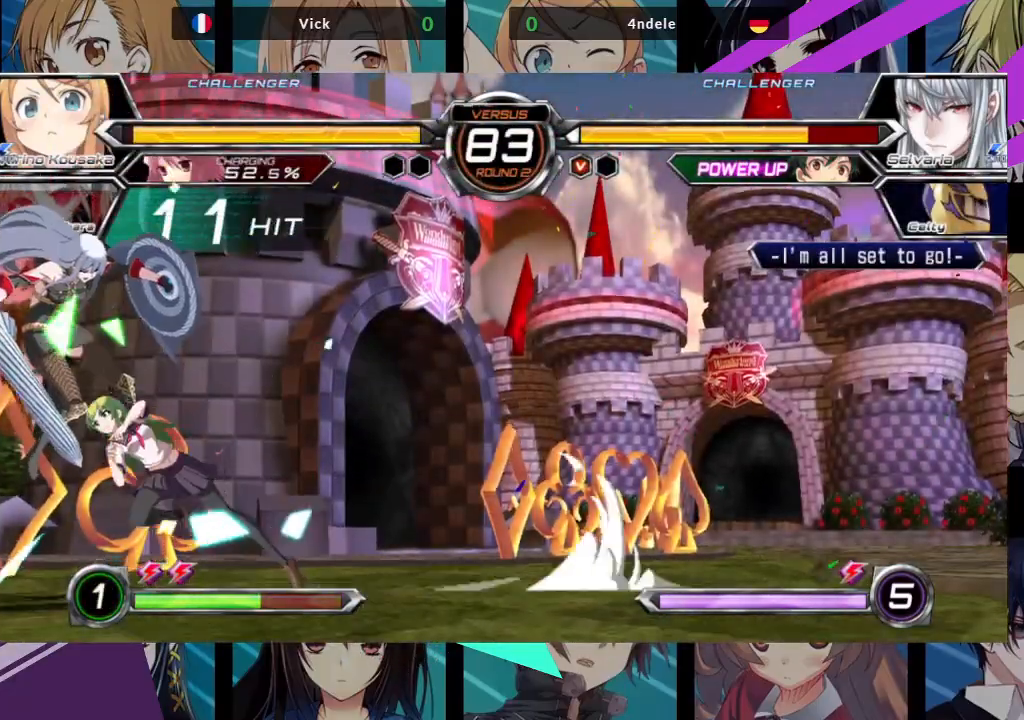
{"buttons": [], "left_stick": "center", "events": [[133, "left_stick", "down"], [217, "SQUARE", "down"], [217, "TRIANGLE", "down"], [233, "left_stick", "center"], [283, "SQUARE", "up"], [300, "TRIANGLE", "up"]]}
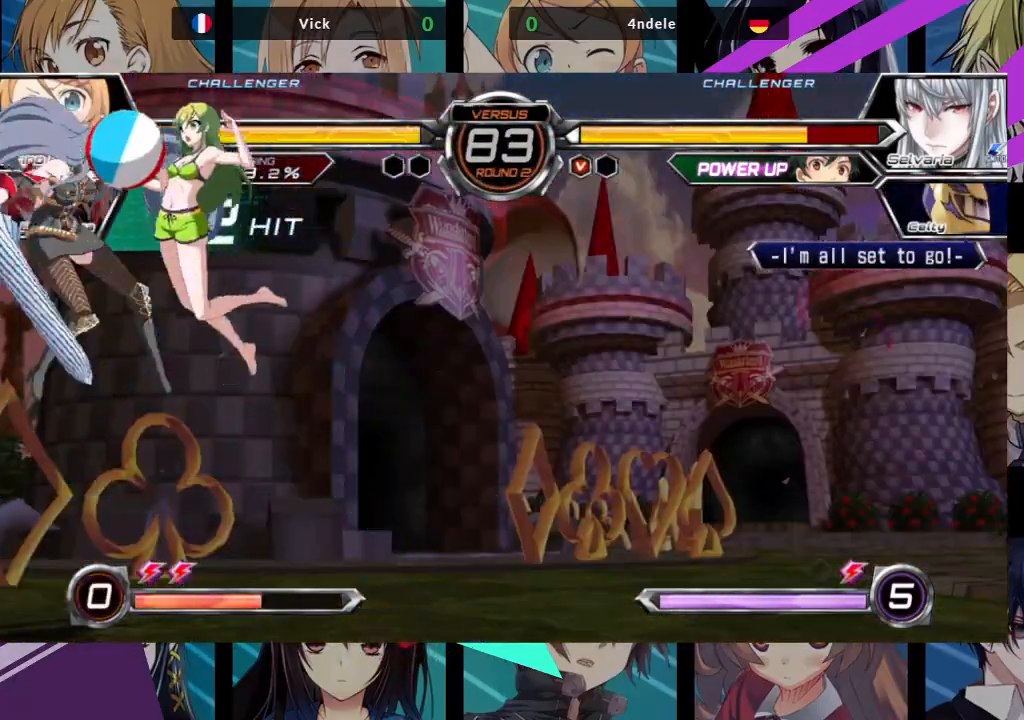
{"buttons": [], "left_stick": "left", "events": [[317, "left_stick", "left"]]}
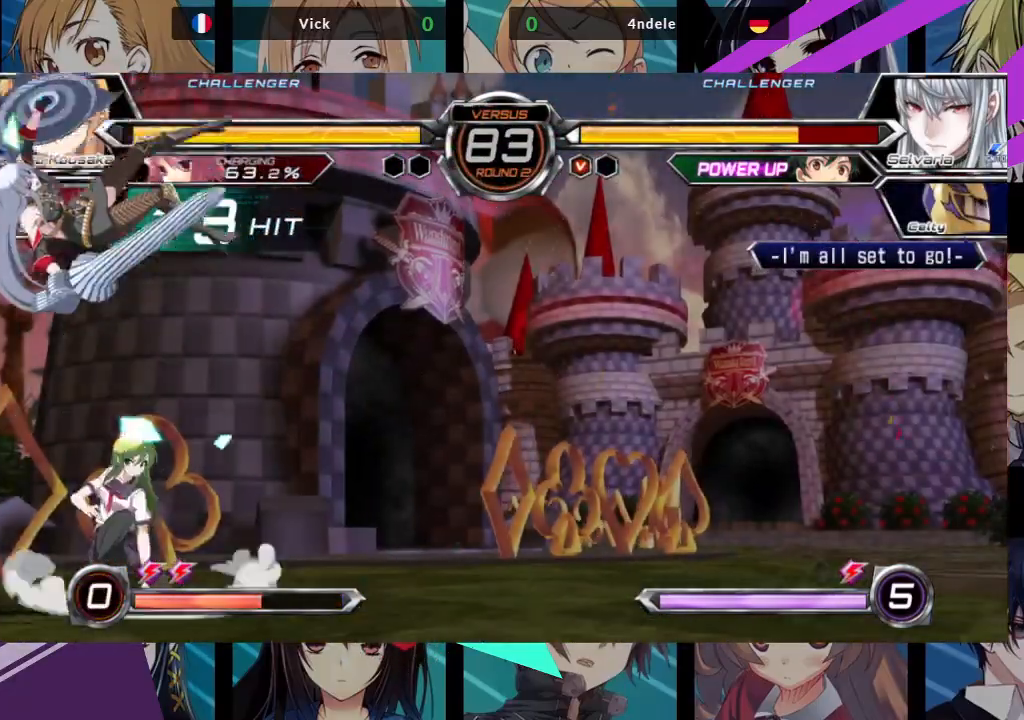
{"buttons": [], "left_stick": "center", "events": [[33, "left_stick", "up-left"], [183, "SQUARE", "down"], [267, "SQUARE", "up"], [367, "left_stick", "center"]]}
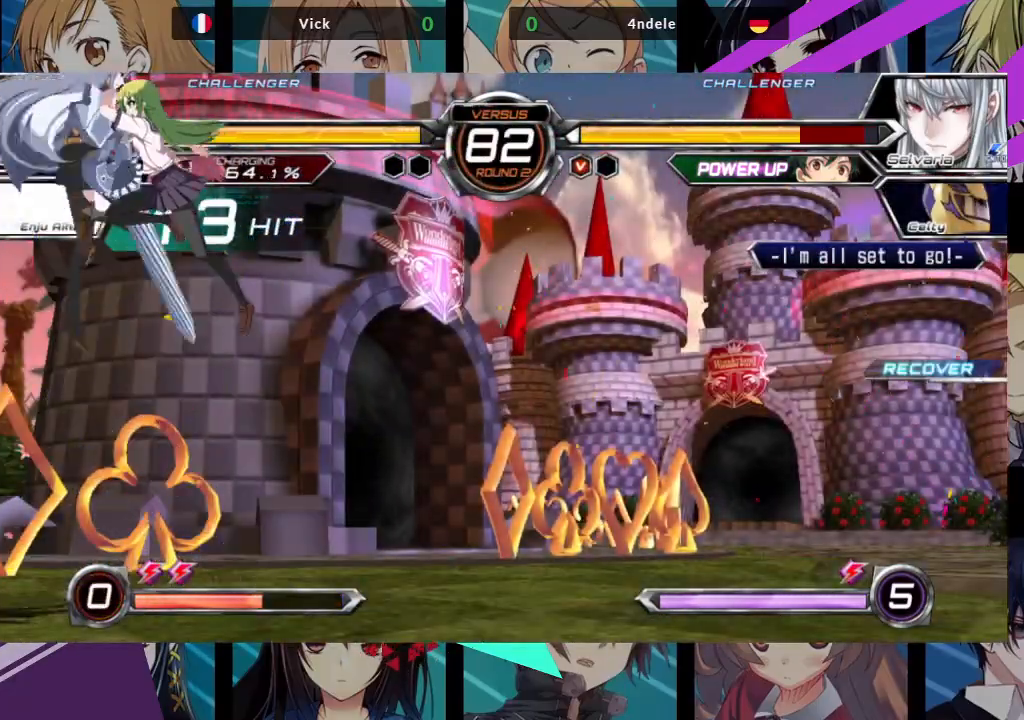
{"buttons": [], "left_stick": "up-left", "events": [[33, "left_stick", "up-left"]]}
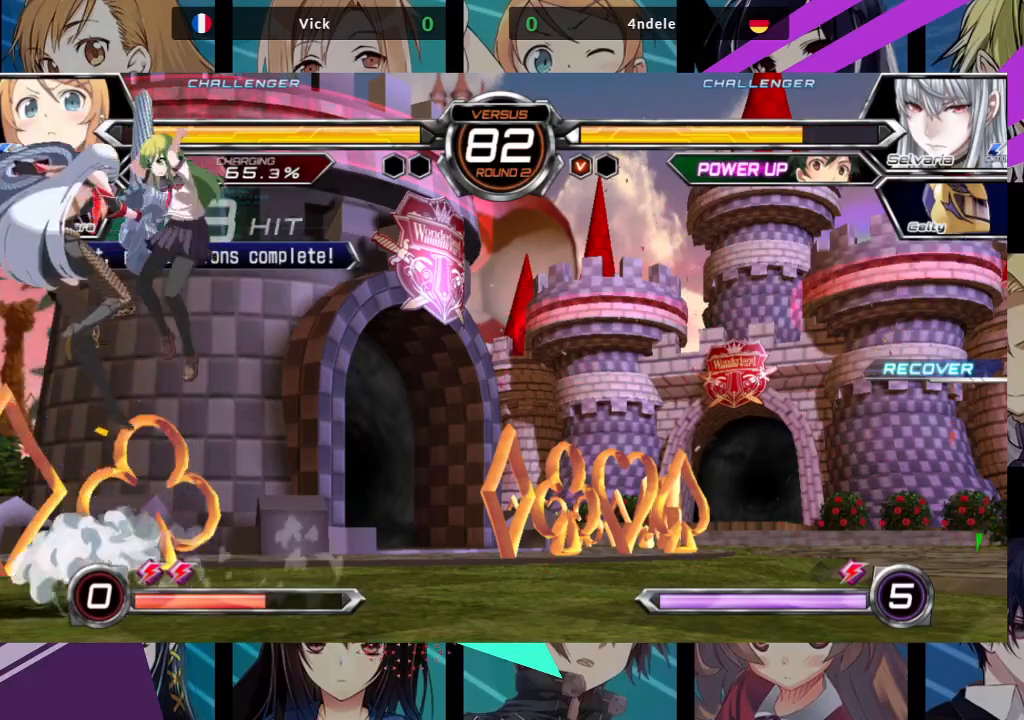
{"buttons": [], "left_stick": "right", "events": [[183, "R1", "down"], [250, "left_stick", "center"], [300, "R1", "up"], [417, "left_stick", "right"]]}
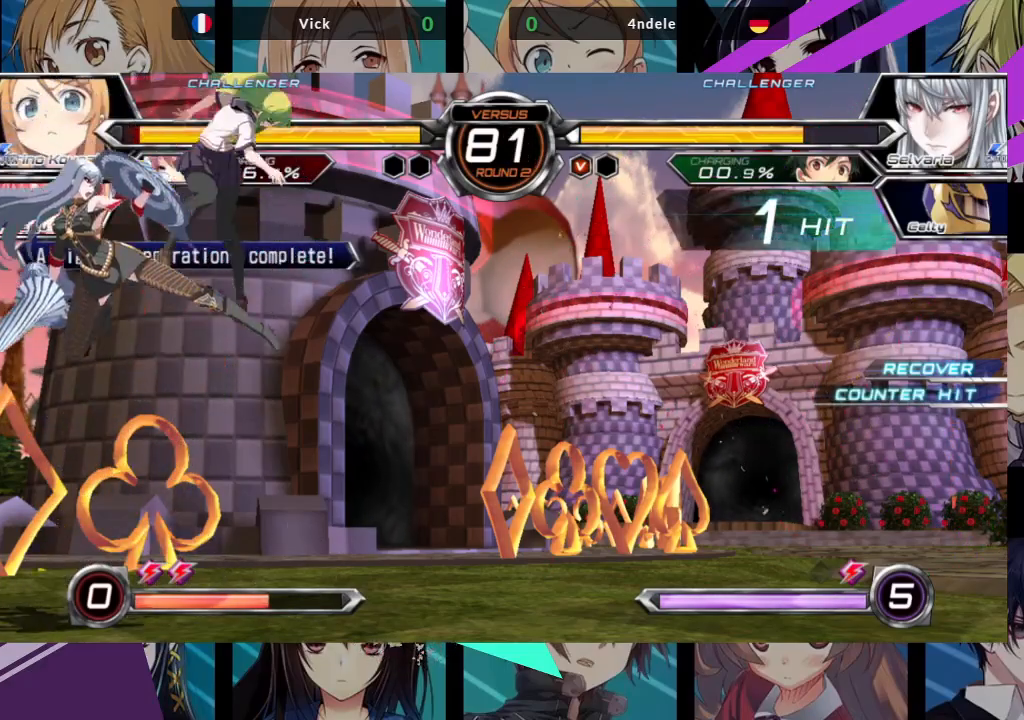
{"buttons": [], "left_stick": "down-right", "events": [[33, "left_stick", "down-right"], [200, "SQUARE", "down"], [350, "SQUARE", "up"]]}
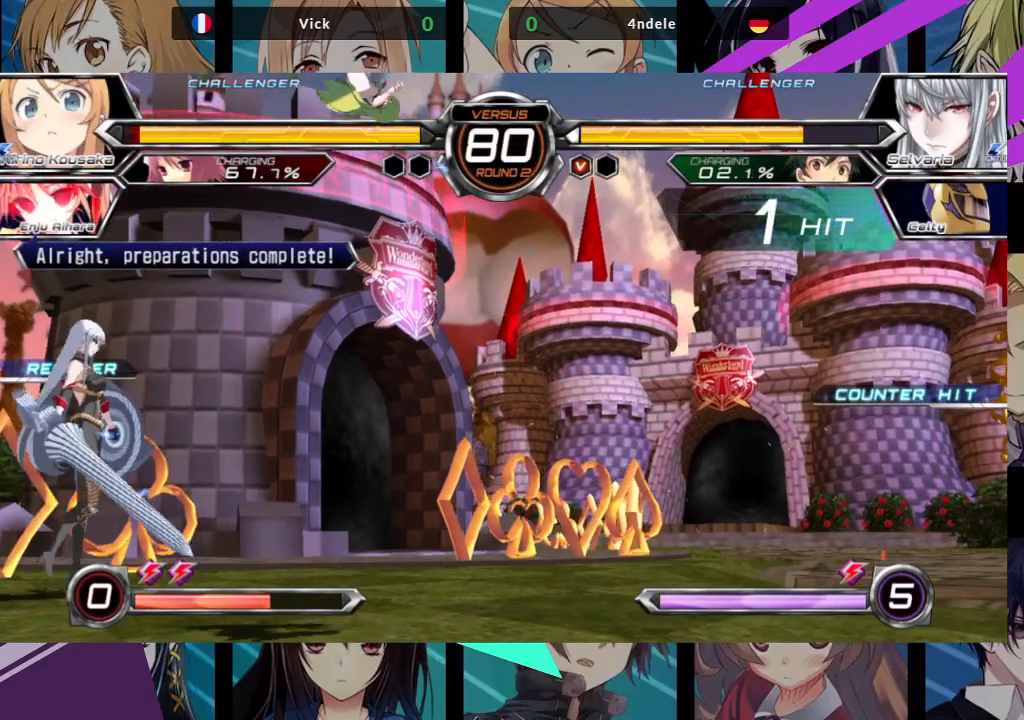
{"buttons": [], "left_stick": "center", "events": [[133, "left_stick", "left"], [183, "left_stick", "up-left"], [417, "left_stick", "center"]]}
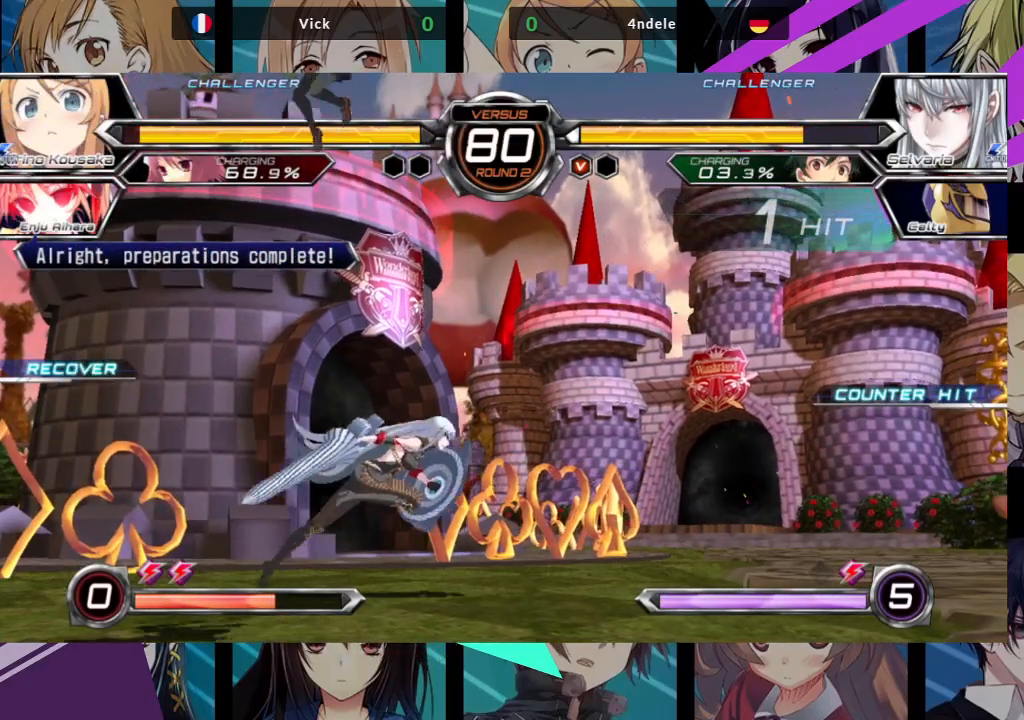
{"buttons": [], "left_stick": "left", "events": [[50, "R1", "down"], [133, "R1", "up"], [400, "left_stick", "left"]]}
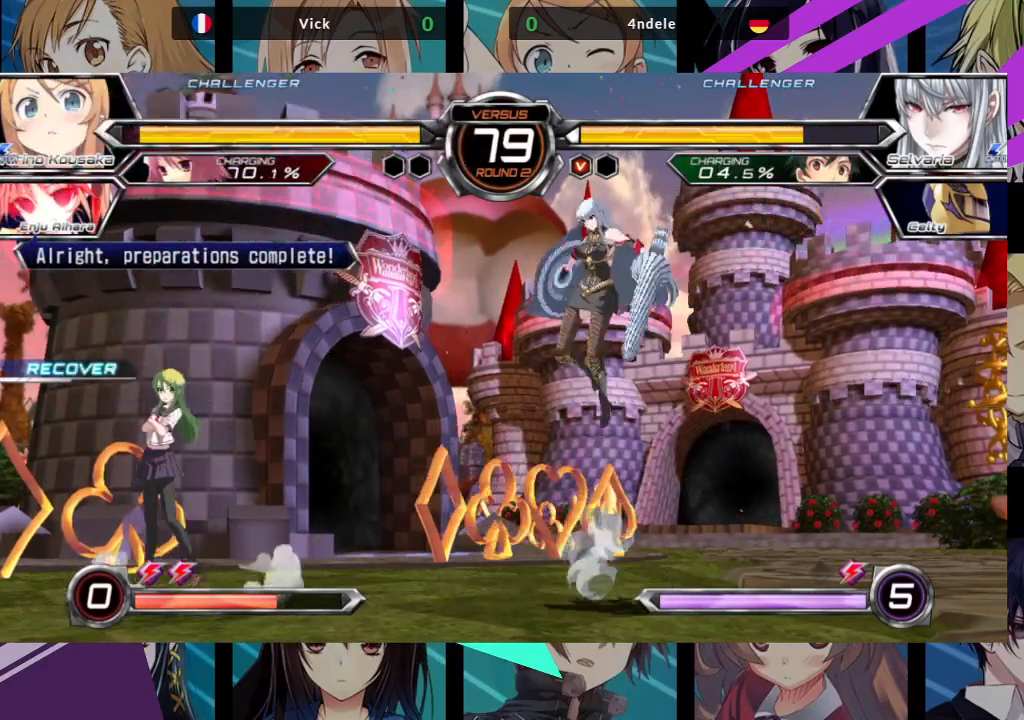
{"buttons": [], "left_stick": "right", "events": [[400, "left_stick", "down"], [483, "left_stick", "right"]]}
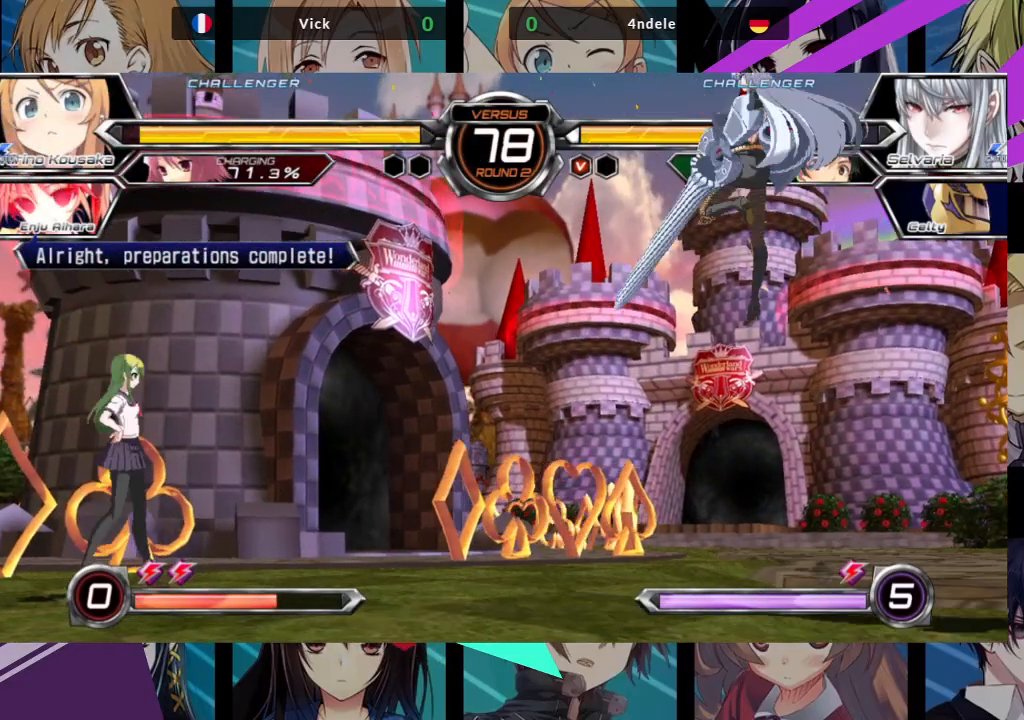
{"buttons": ["R1"], "left_stick": "center", "events": [[50, "SQUARE", "down"], [67, "left_stick", "center"], [133, "SQUARE", "up"], [450, "R1", "down"]]}
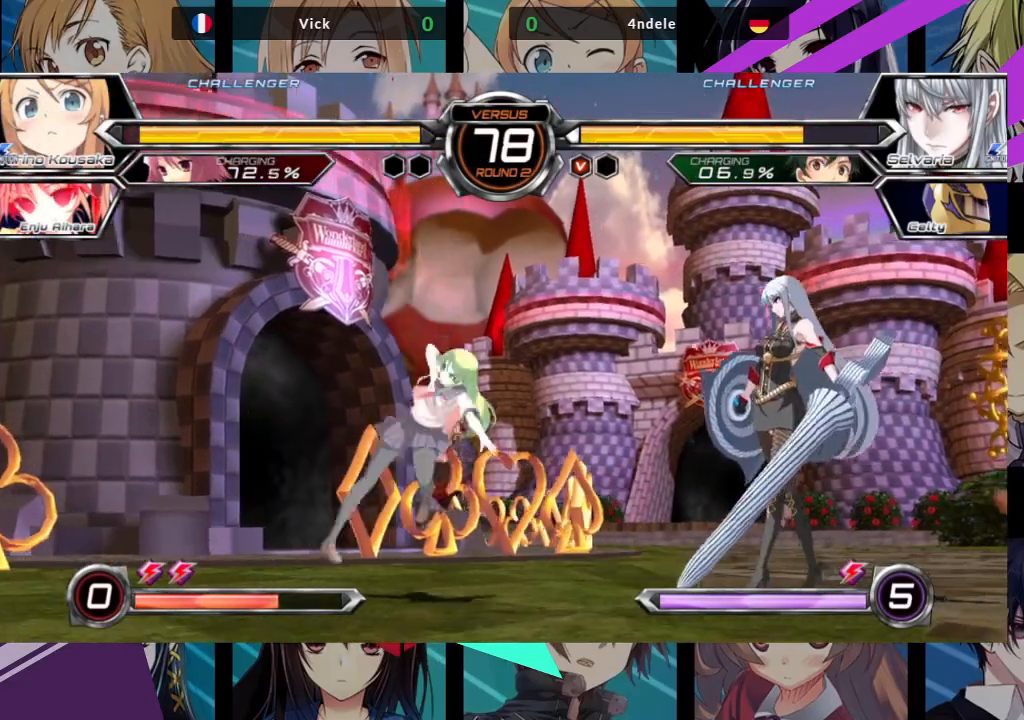
{"buttons": [], "left_stick": "down-left", "events": [[83, "R1", "up"], [400, "left_stick", "down-left"]]}
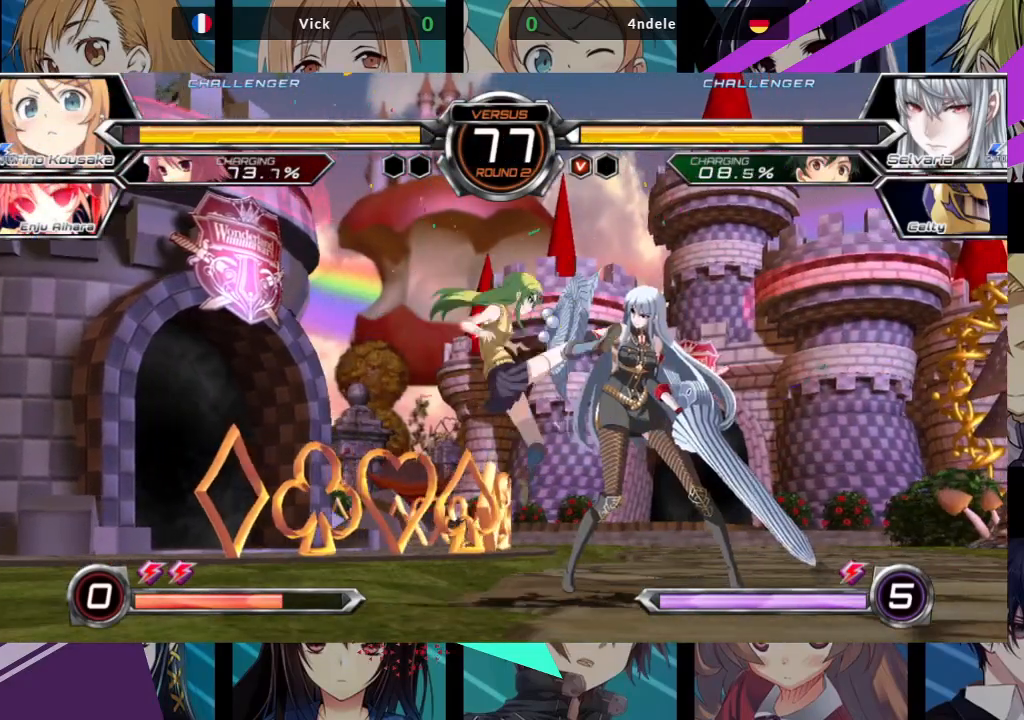
{"buttons": [], "left_stick": "left", "events": [[83, "left_stick", "up"], [200, "left_stick", "up-left"], [417, "left_stick", "left"]]}
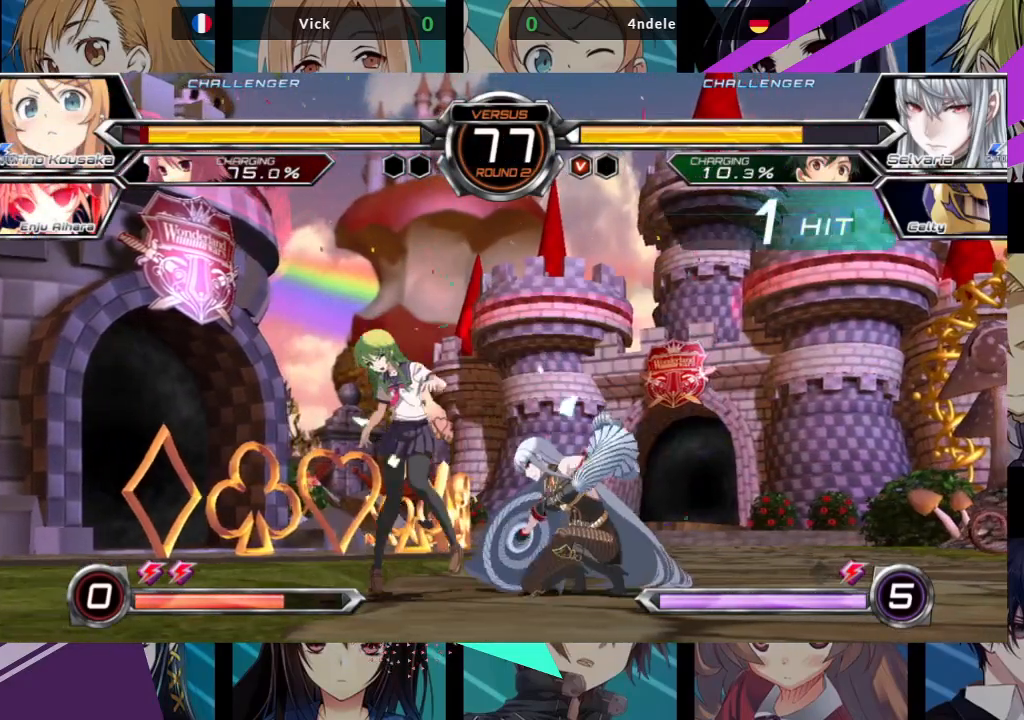
{"buttons": [], "left_stick": "down-left", "events": [[183, "left_stick", "down-left"]]}